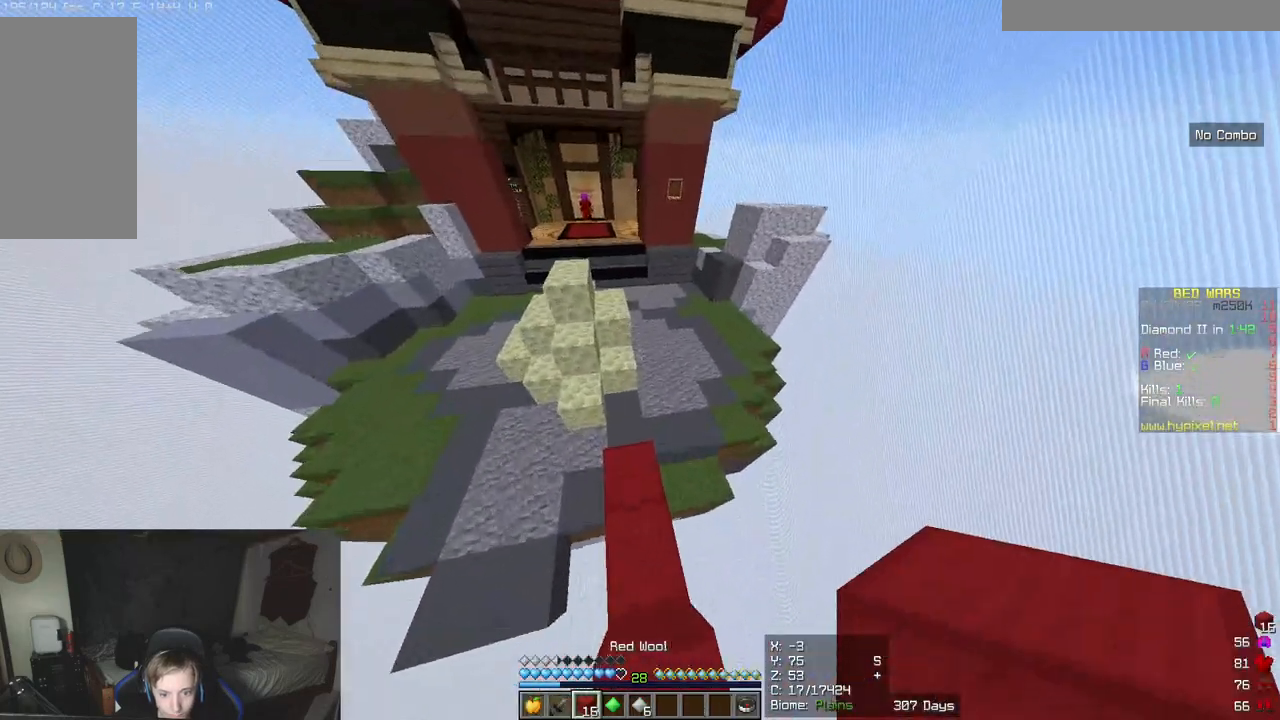
Gameplay with keyboard and mouse; each line is a JSON object with the keys and mouse buttons held at the frame after it. "events" lists presses ("down") and releases ("up") of "a", "d", "s", "w", "mouse_left" and "mouse_right" between this image and that frame as [ms after this image, input, new state], when the widget could be followed in between. "mouse_left", "mouse_right" = the "left", "right" buttons of the "mouse" list. No other keys are recorded. Fast repeated clicks can show as one long hold. Mouse movement is not recorded.
{"keys": ["w"], "mouse": [], "events": []}
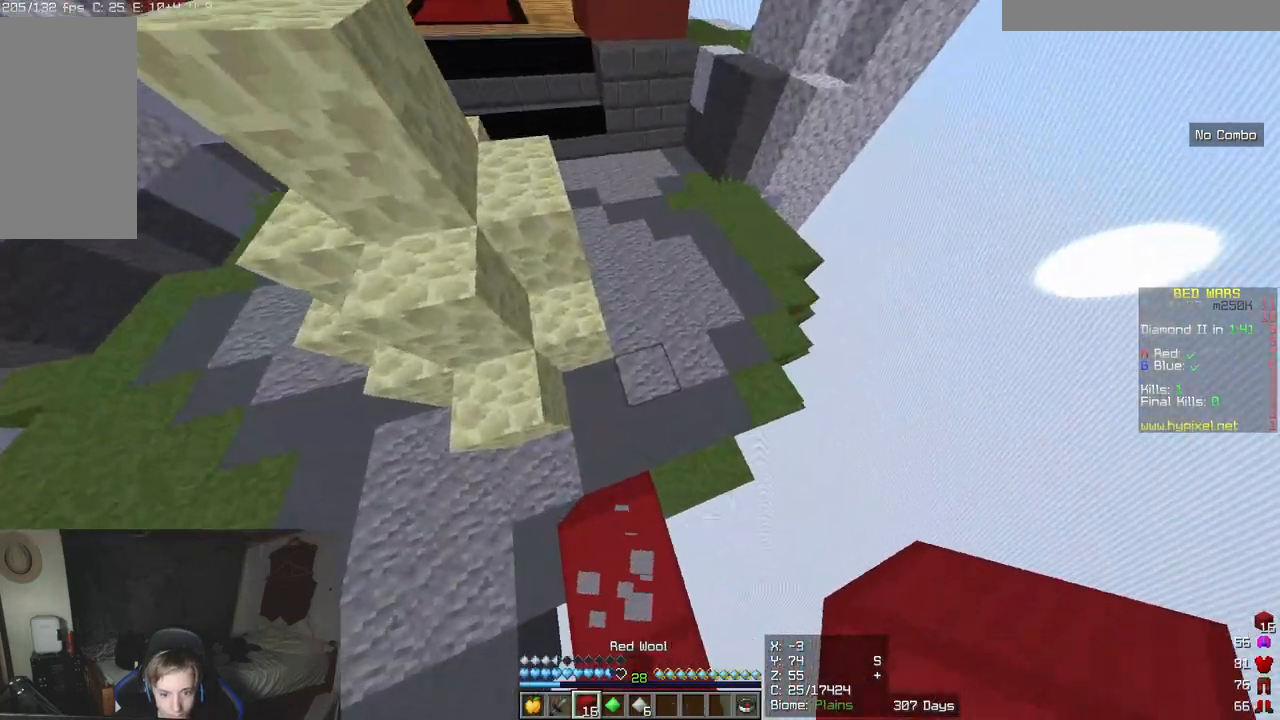
{"keys": ["w"], "mouse": [], "events": []}
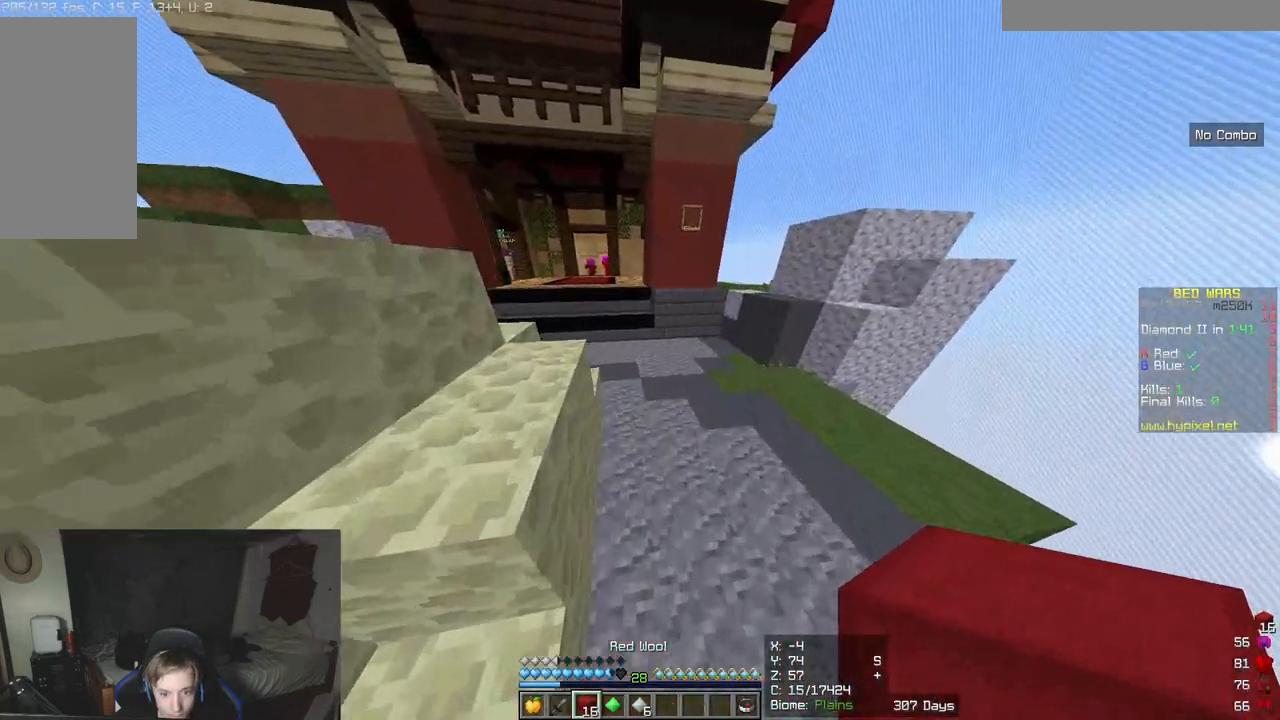
{"keys": ["w"], "mouse": [], "events": []}
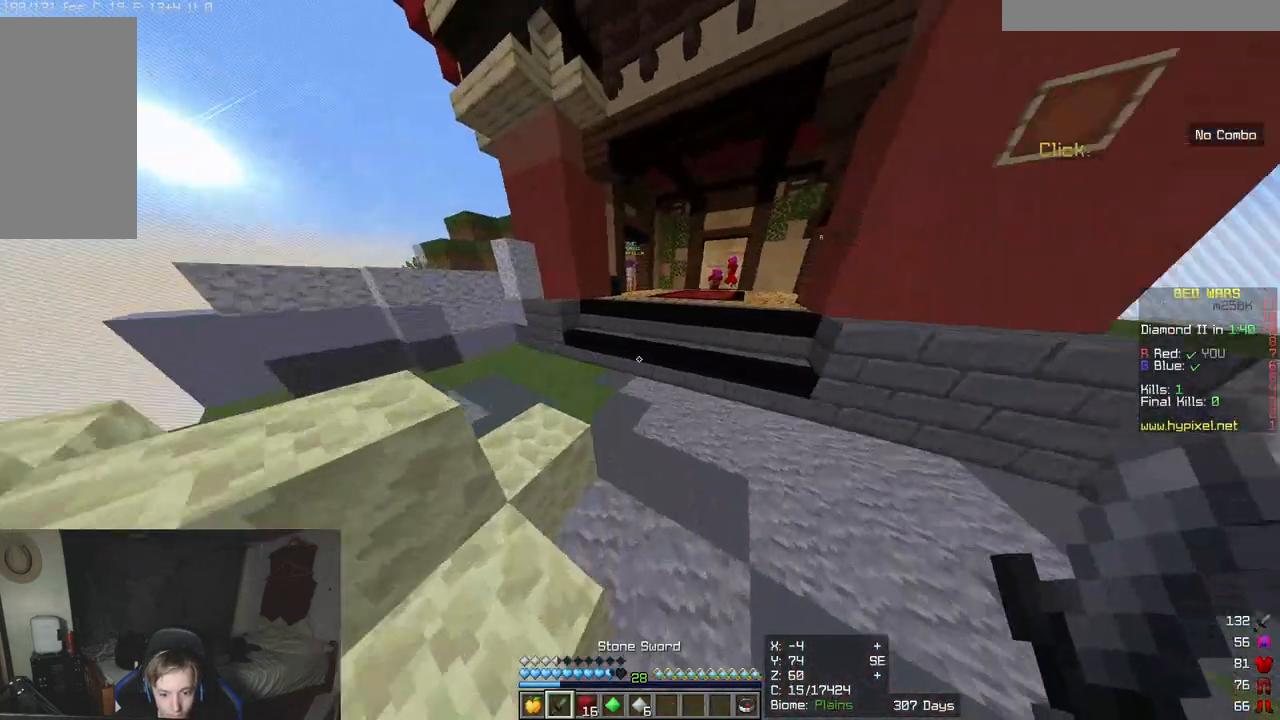
{"keys": ["w"], "mouse": [], "events": [[100, "mouse_left", "down"], [200, "mouse_left", "up"]]}
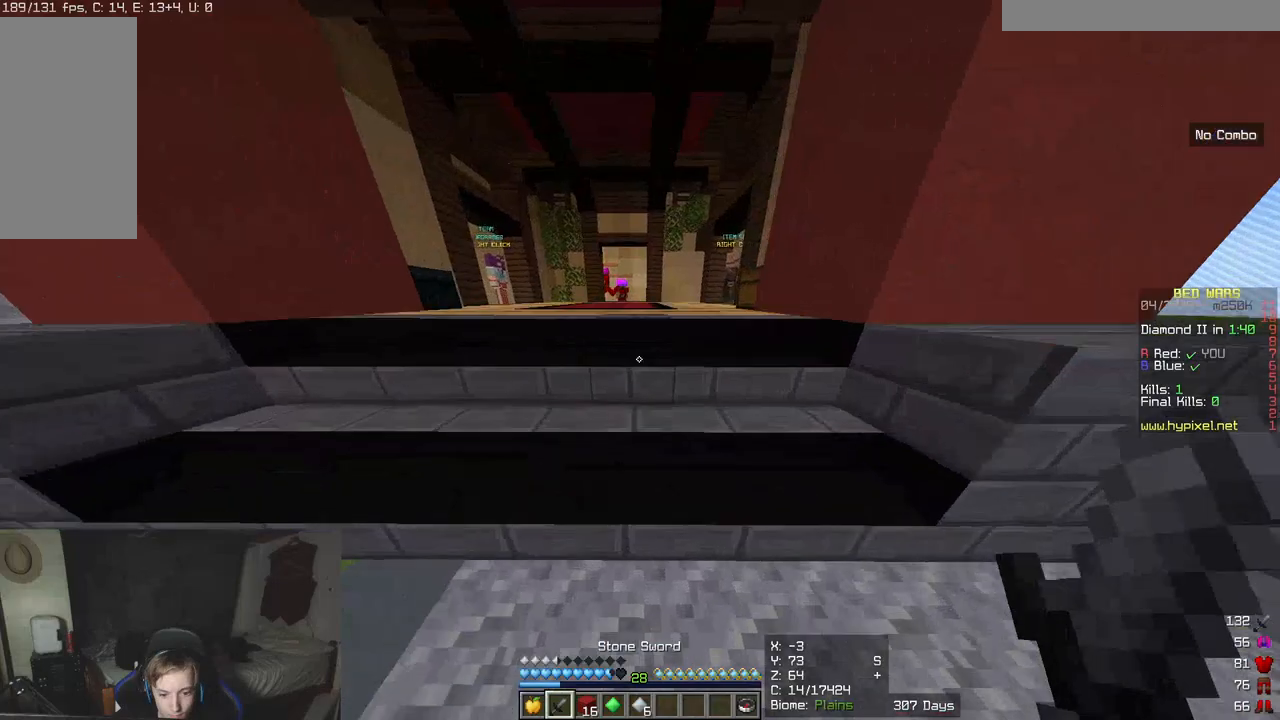
{"keys": ["w"], "mouse": [], "events": [[233, "mouse_left", "down"], [383, "mouse_left", "up"]]}
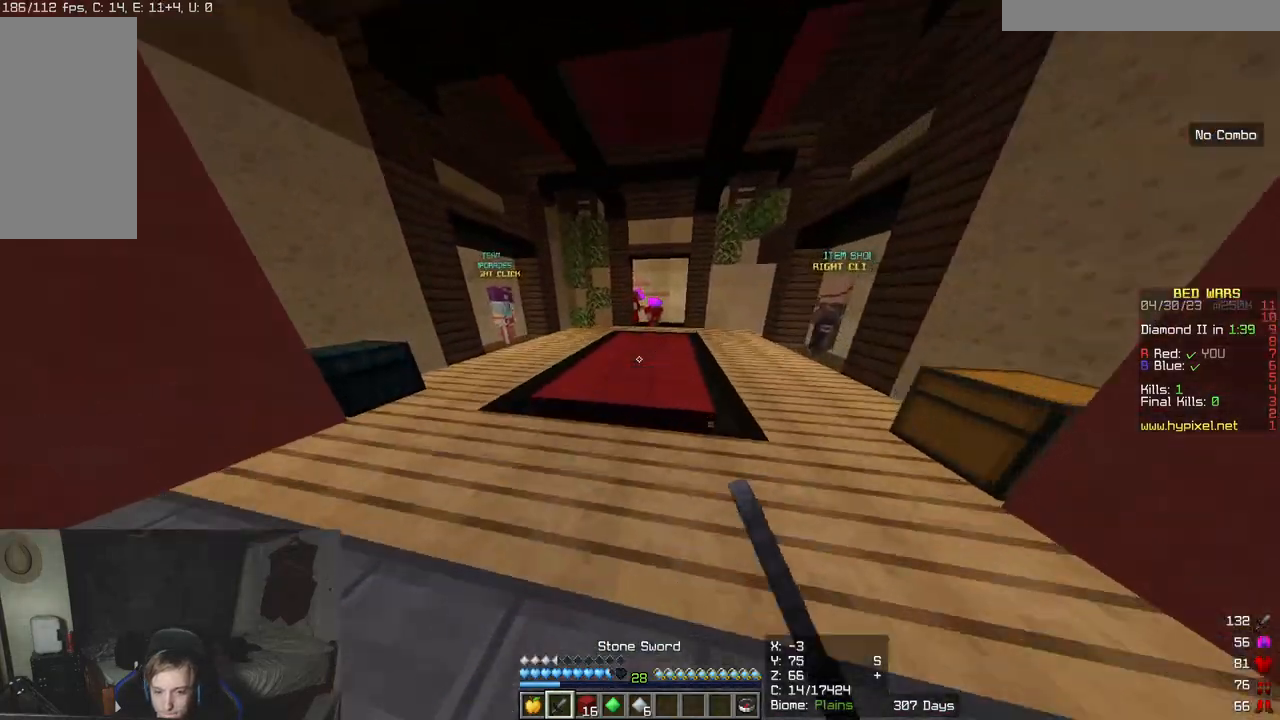
{"keys": ["w"], "mouse": [], "events": []}
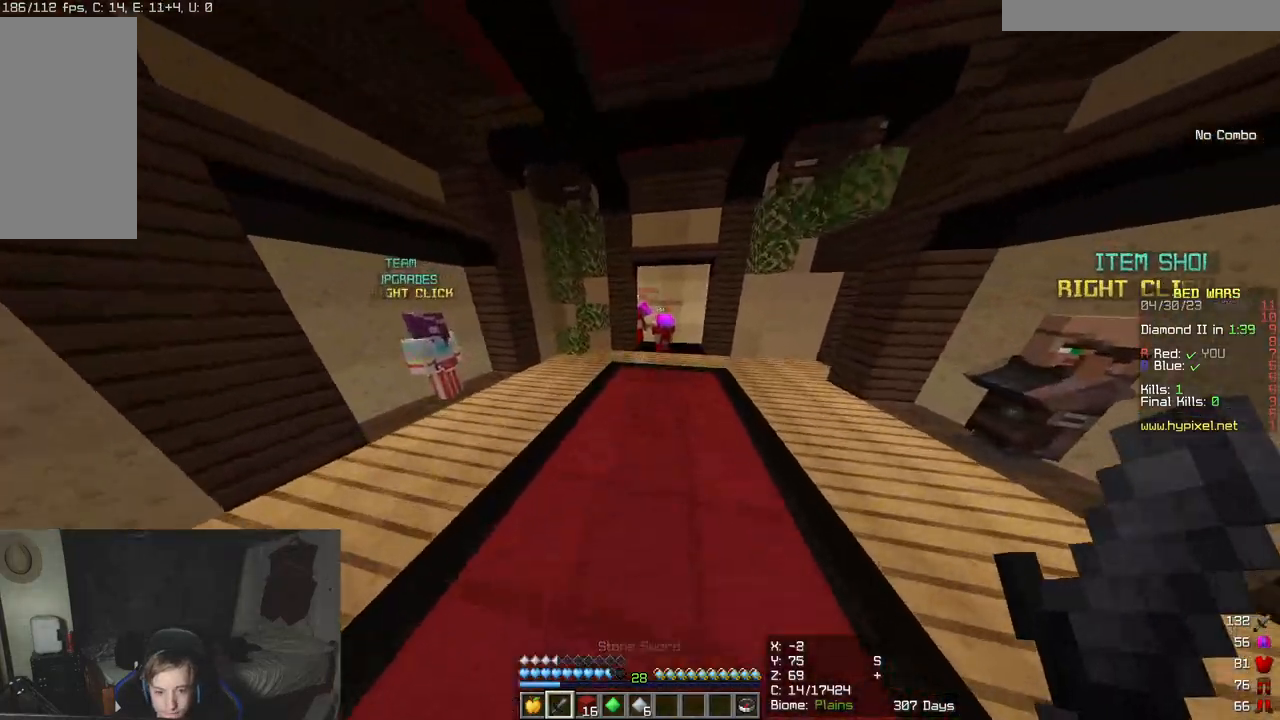
{"keys": ["w"], "mouse": [], "events": [[33, "mouse_left", "down"], [167, "mouse_left", "up"]]}
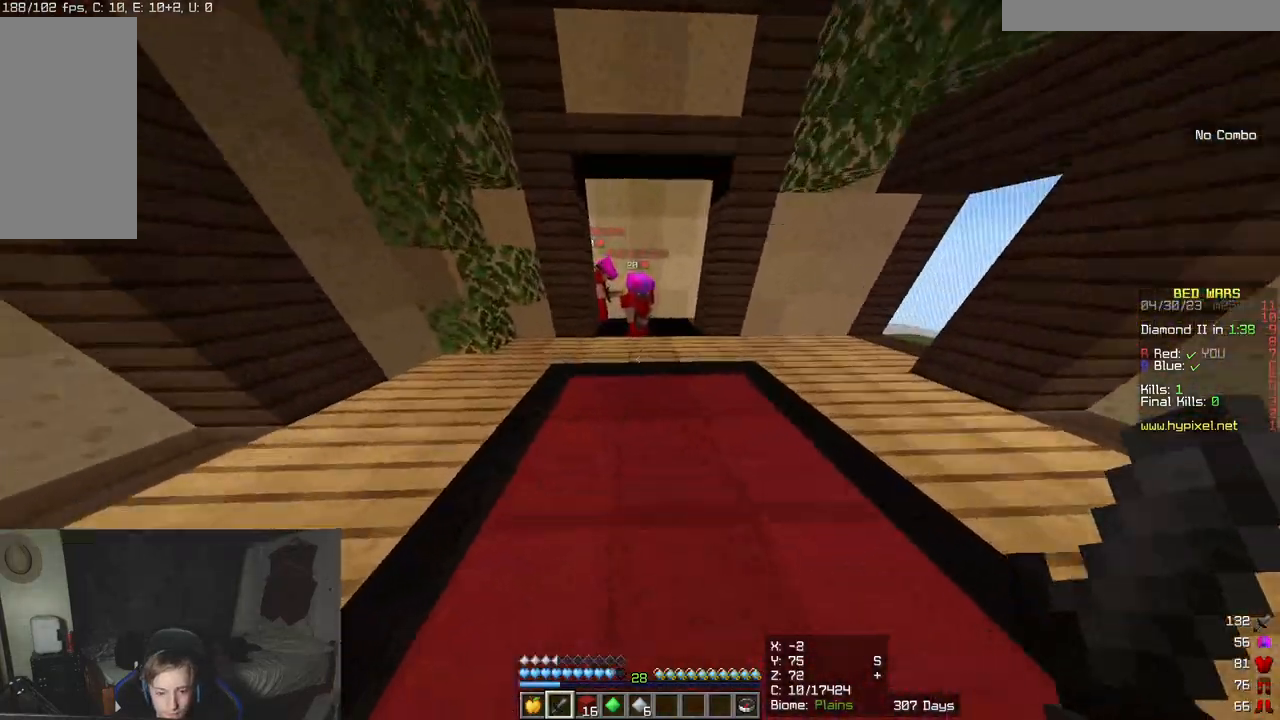
{"keys": ["w"], "mouse": ["left"], "events": [[467, "mouse_left", "down"]]}
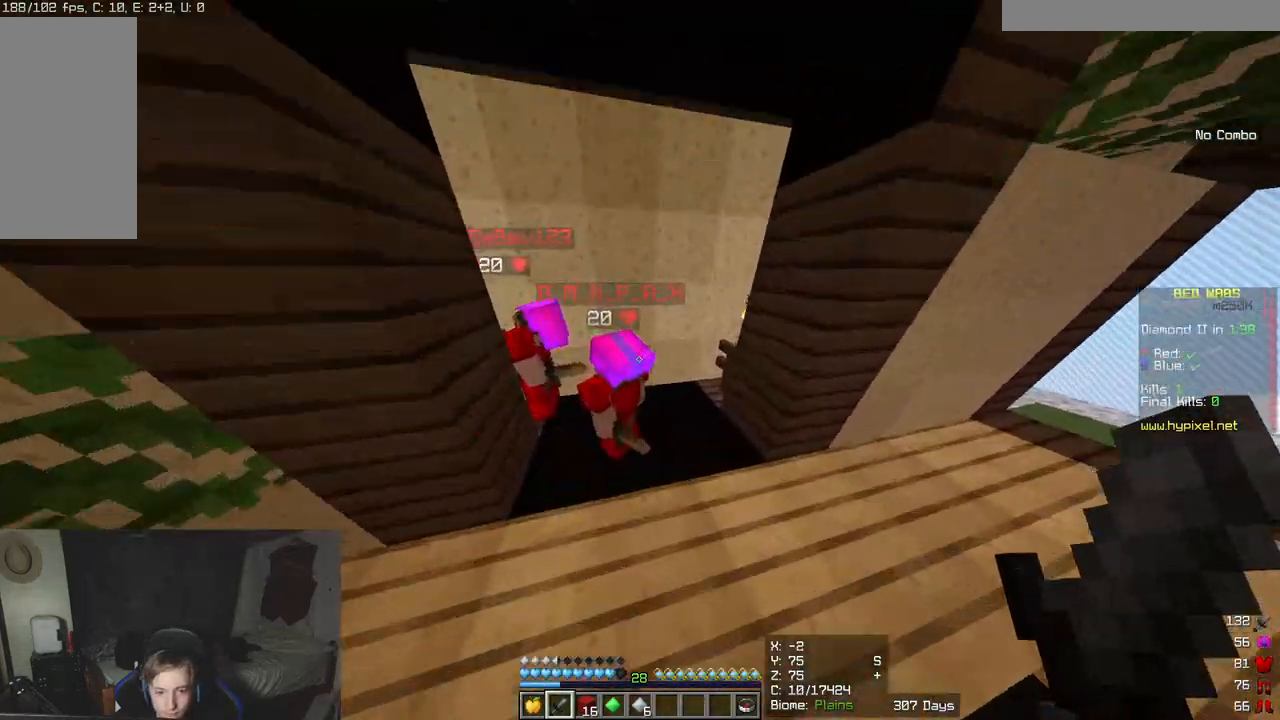
{"keys": ["a"], "mouse": [], "events": [[100, "mouse_left", "up"], [300, "a", "down"], [367, "w", "up"]]}
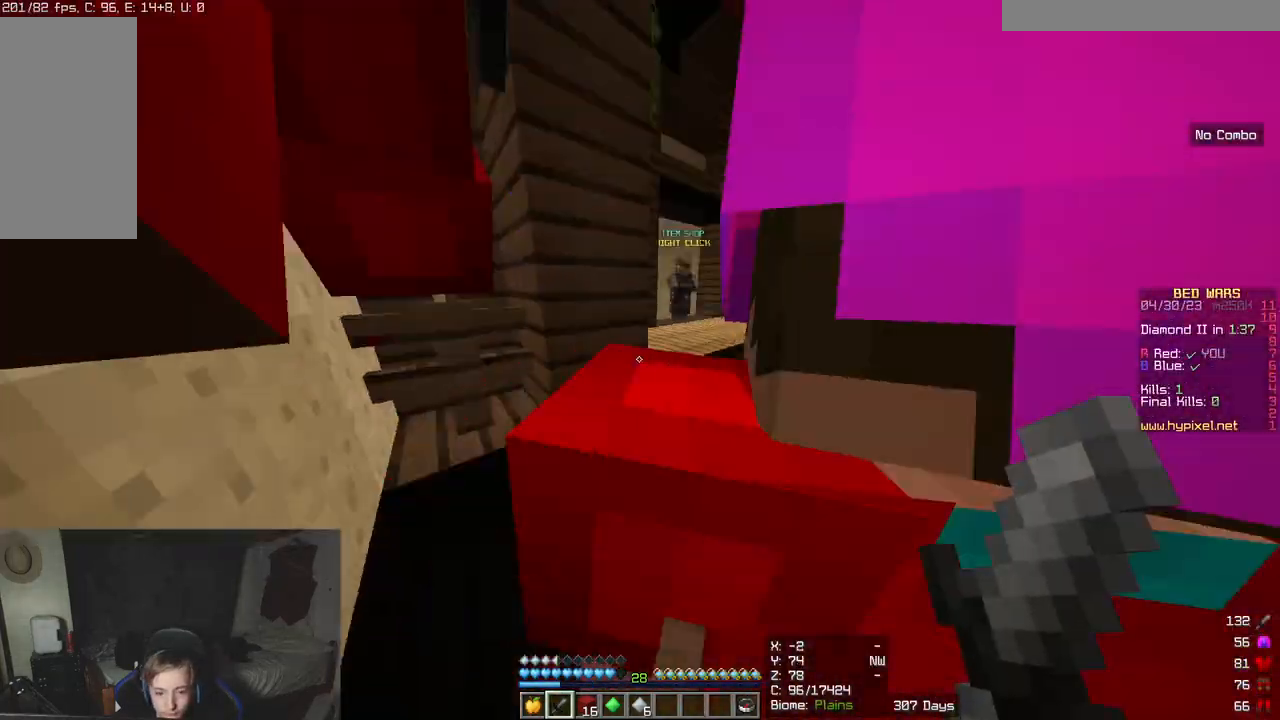
{"keys": ["a", "w"], "mouse": [], "events": [[50, "a", "up"], [267, "mouse_left", "down"], [333, "a", "down"], [383, "mouse_left", "up"], [450, "w", "down"]]}
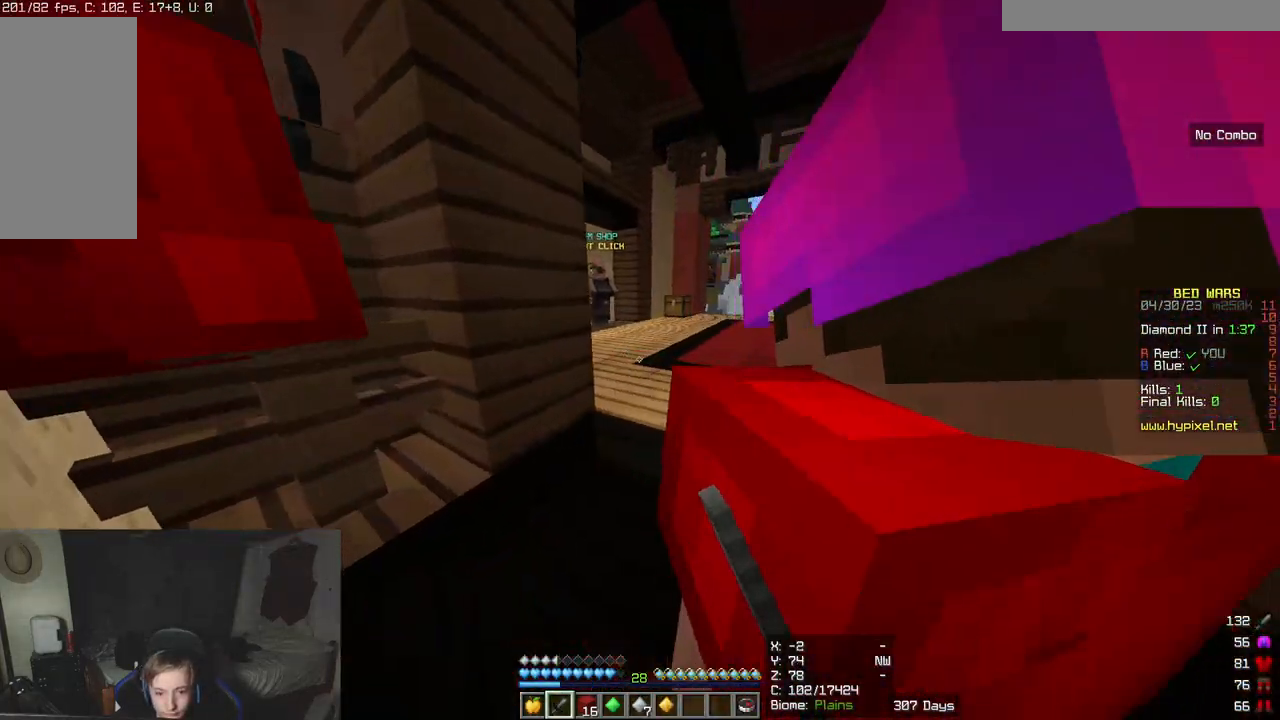
{"keys": ["w"], "mouse": [], "events": [[67, "a", "up"], [117, "w", "up"], [450, "w", "down"]]}
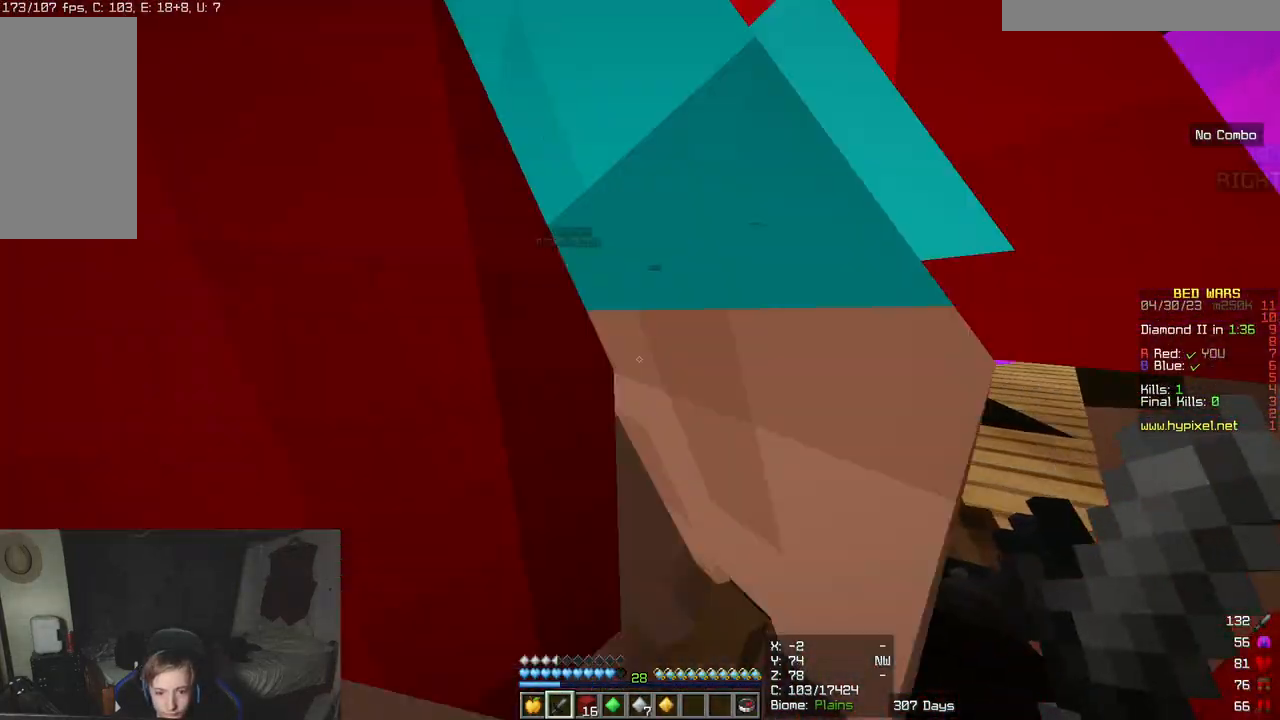
{"keys": ["w"], "mouse": [], "events": [[83, "w", "up"], [367, "w", "down"]]}
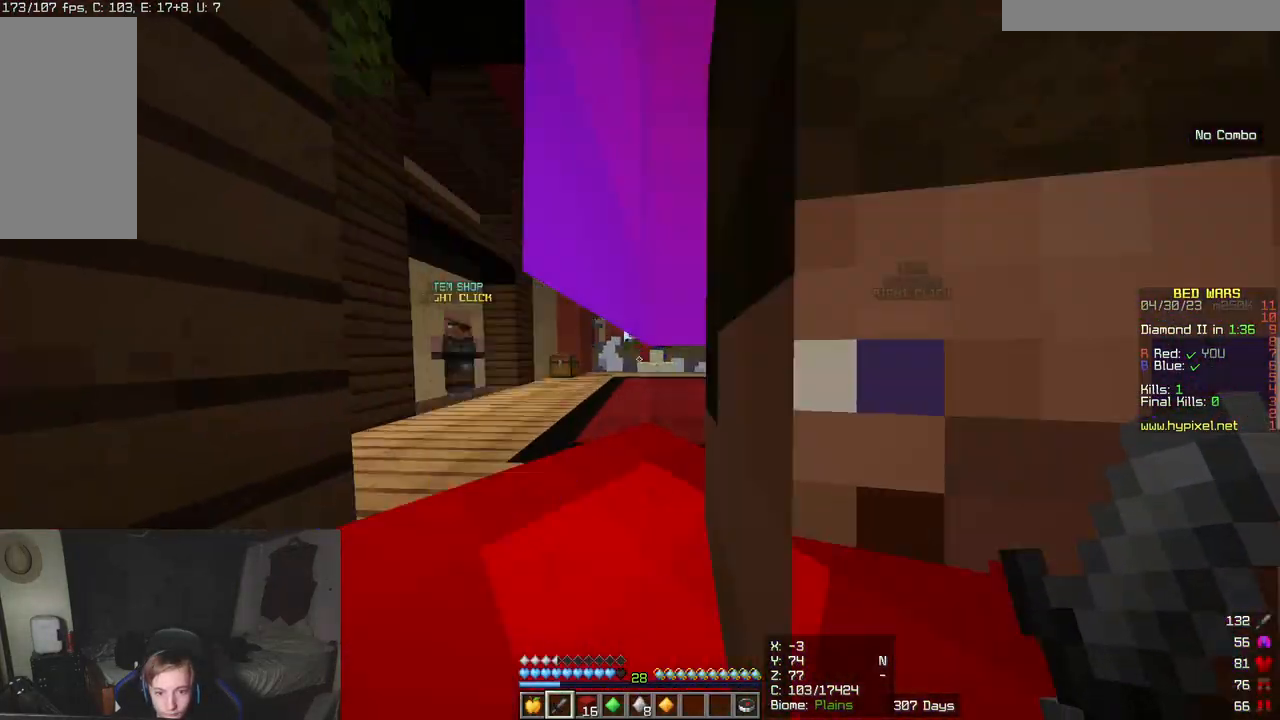
{"keys": ["w"], "mouse": [], "events": []}
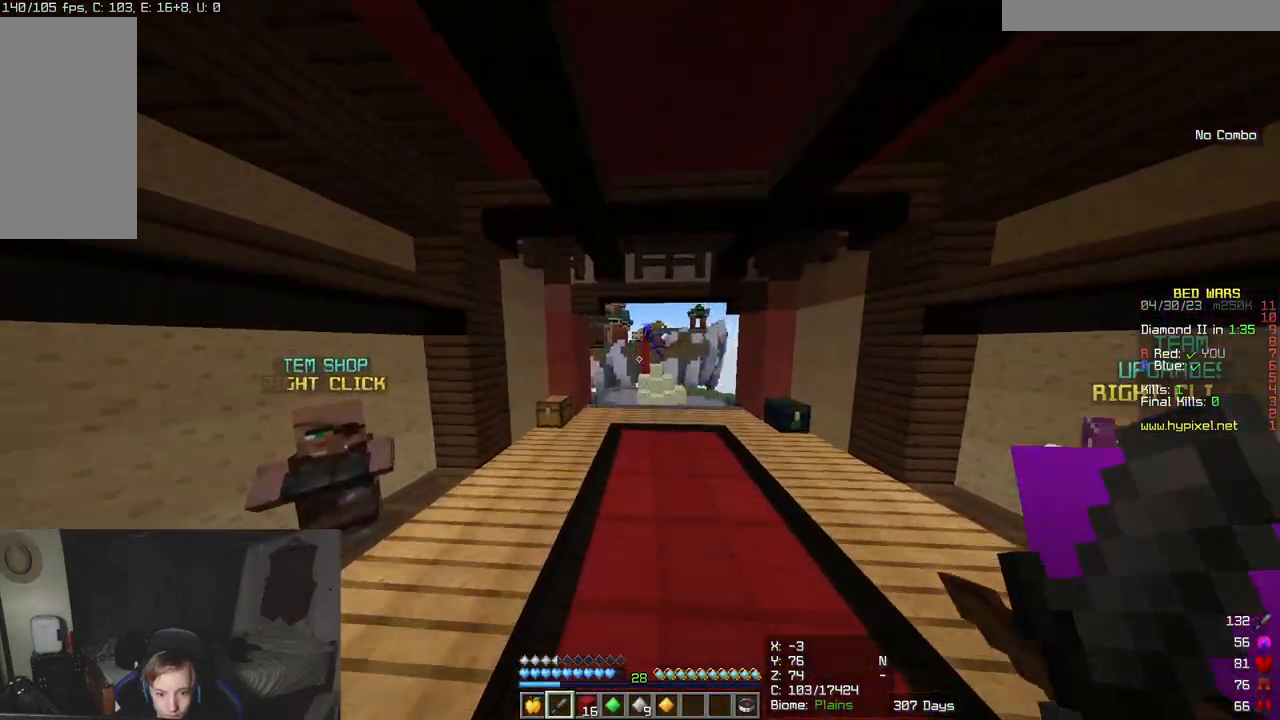
{"keys": ["w"], "mouse": [], "events": []}
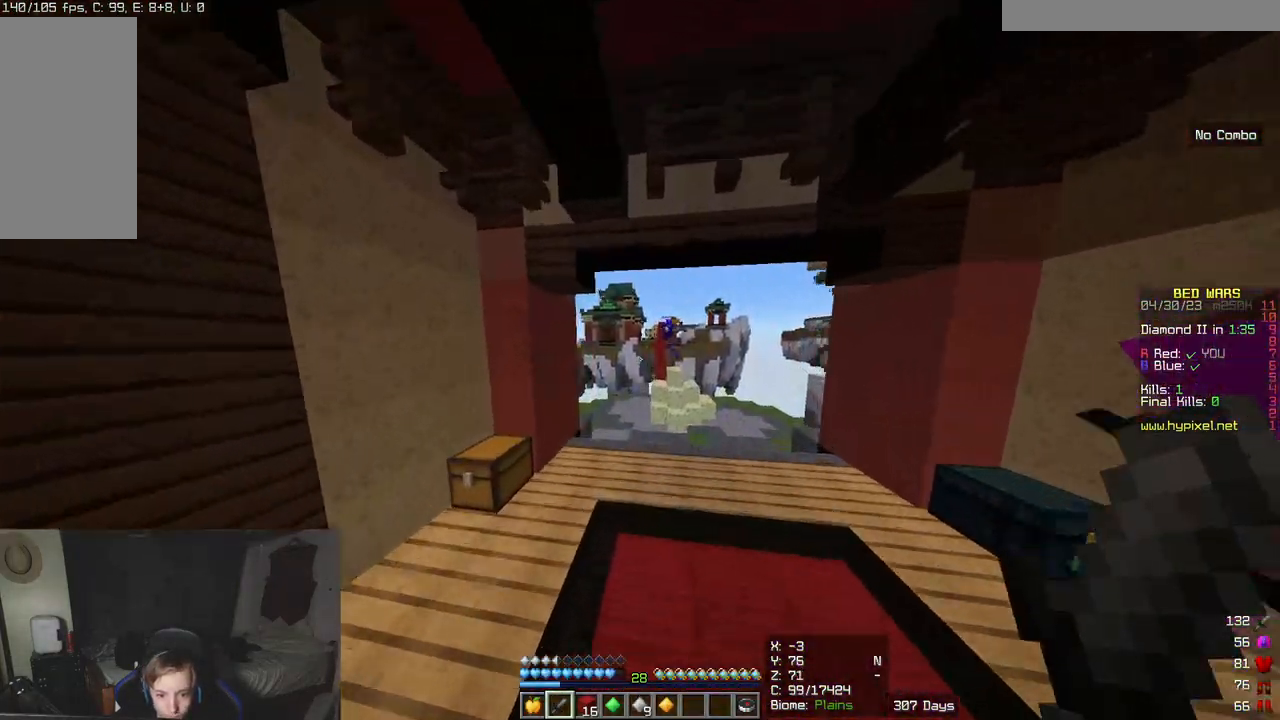
{"keys": ["w"], "mouse": [], "events": []}
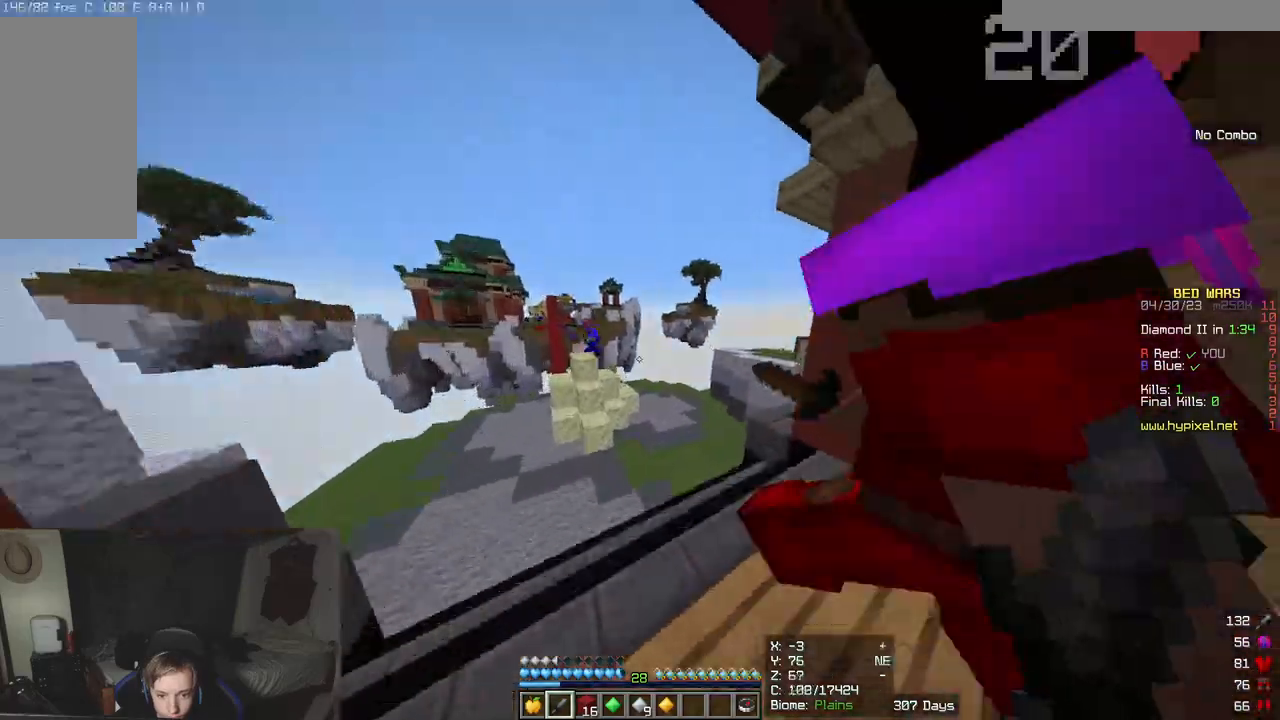
{"keys": ["w"], "mouse": [], "events": [[17, "d", "down"], [400, "d", "up"]]}
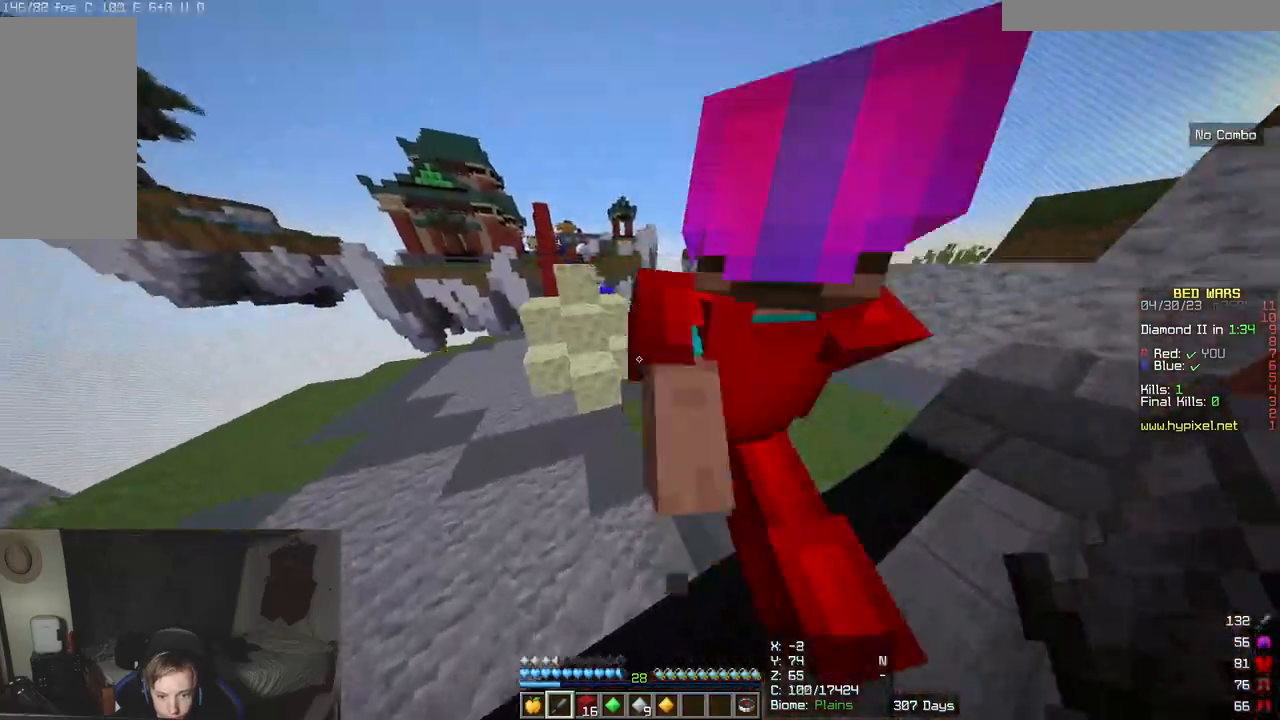
{"keys": ["d", "w"], "mouse": [], "events": [[233, "d", "down"]]}
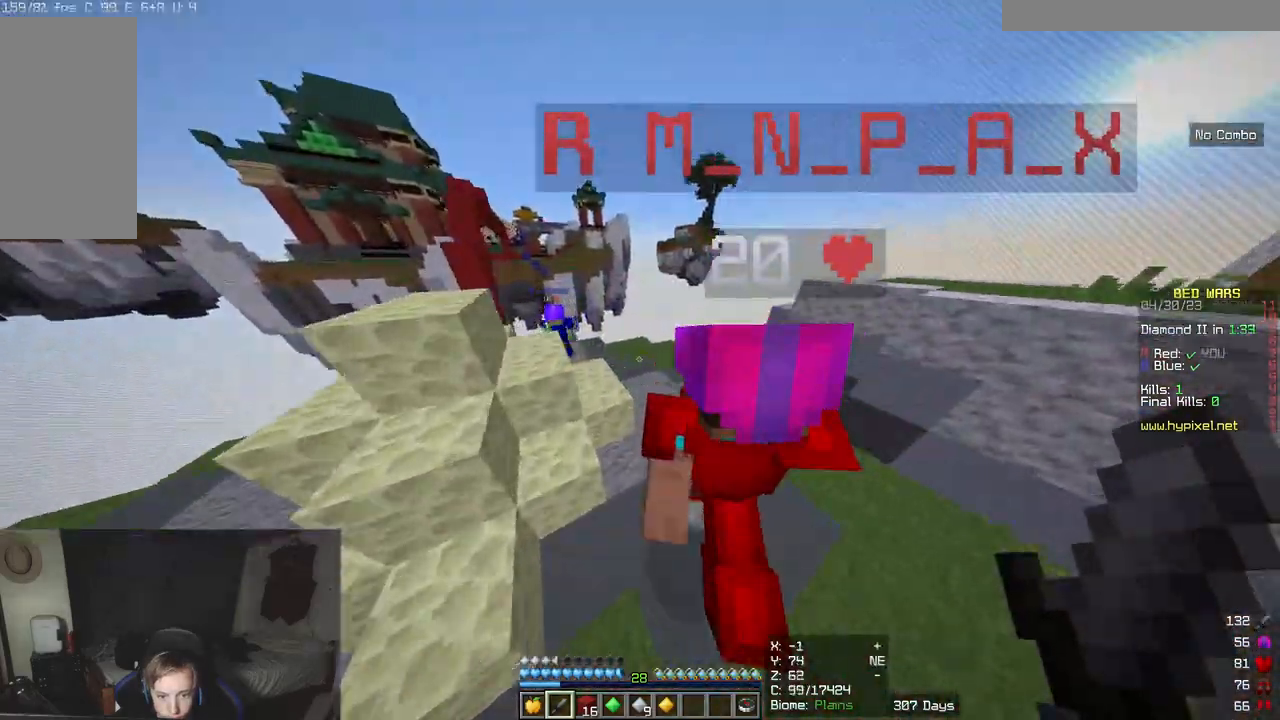
{"keys": ["w"], "mouse": [], "events": [[183, "d", "up"]]}
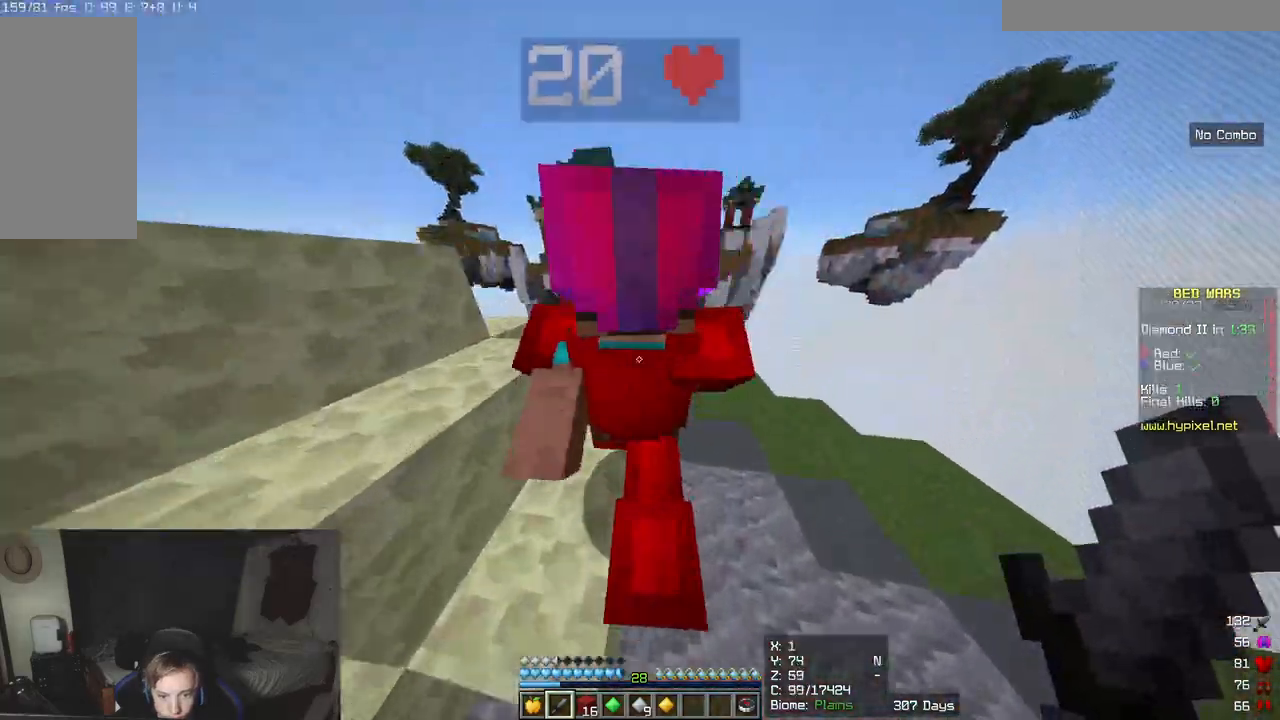
{"keys": ["w"], "mouse": ["left"], "events": [[117, "a", "down"], [250, "mouse_left", "down"], [267, "a", "up"], [267, "d", "down"], [383, "d", "up"]]}
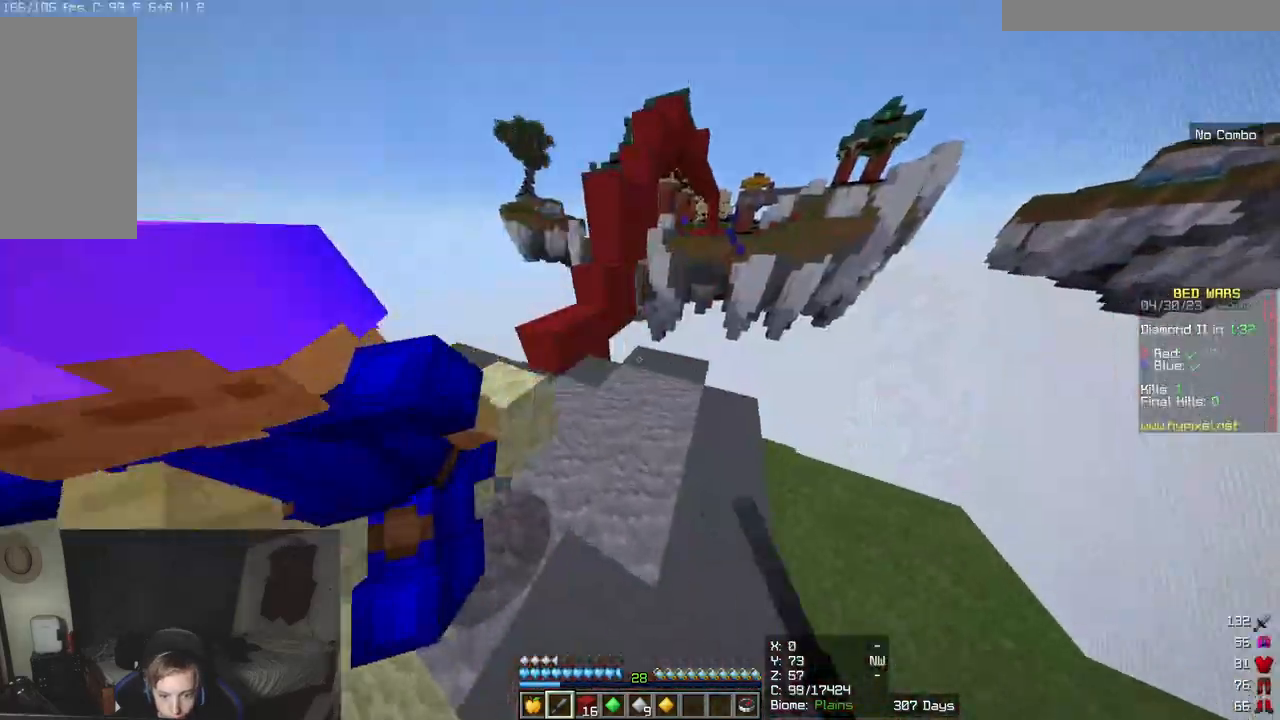
{"keys": ["w"], "mouse": ["left"], "events": [[217, "a", "down"], [350, "a", "up"]]}
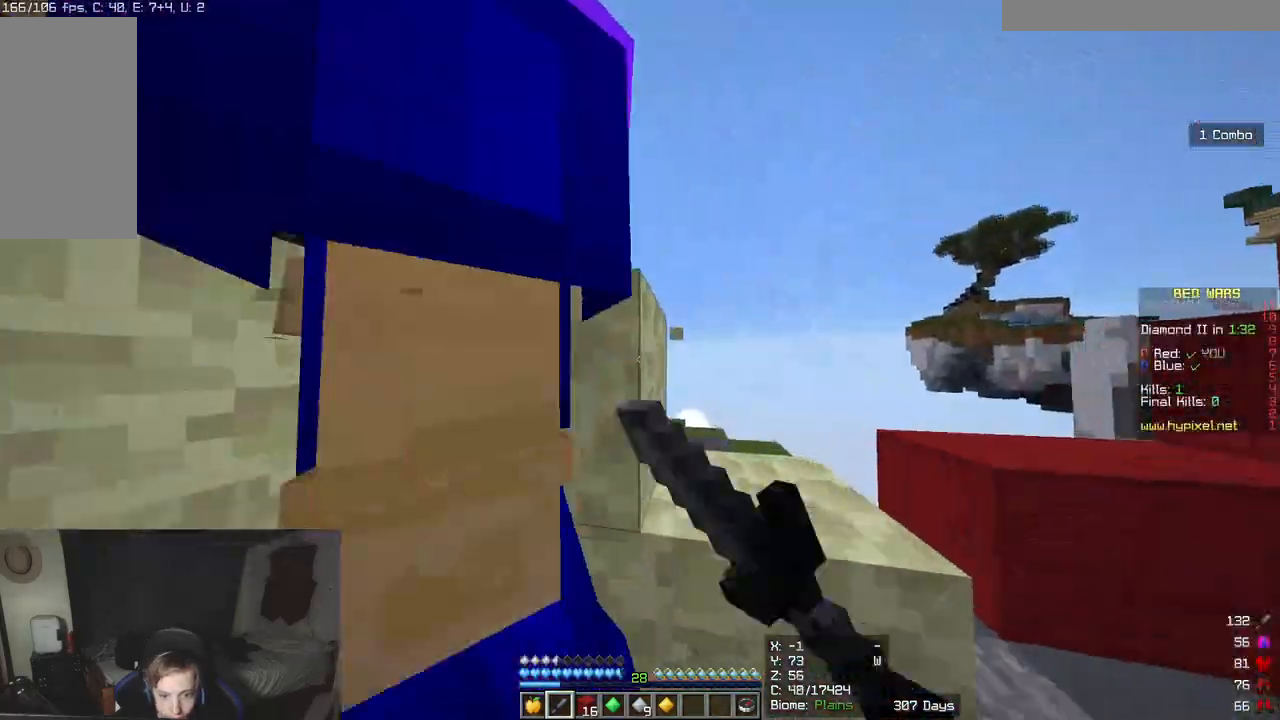
{"keys": ["a", "w"], "mouse": ["left"], "events": [[417, "a", "down"]]}
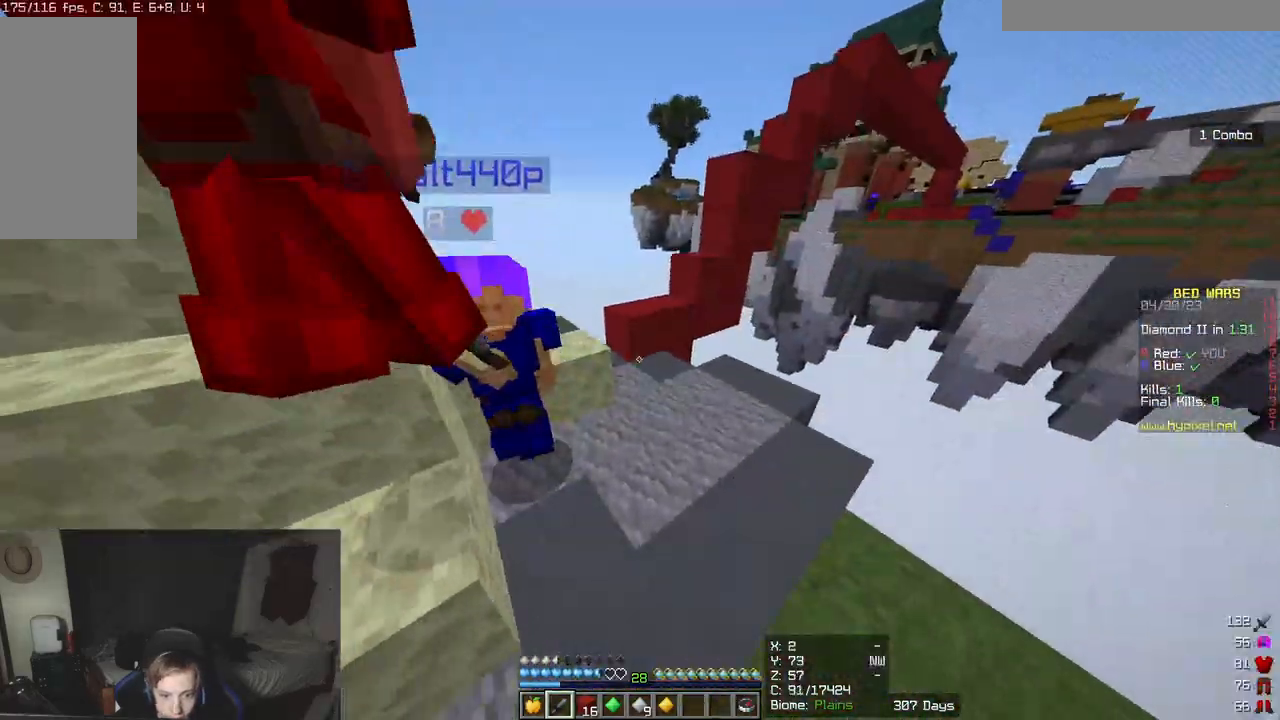
{"keys": ["w"], "mouse": ["left"], "events": [[33, "a", "up"]]}
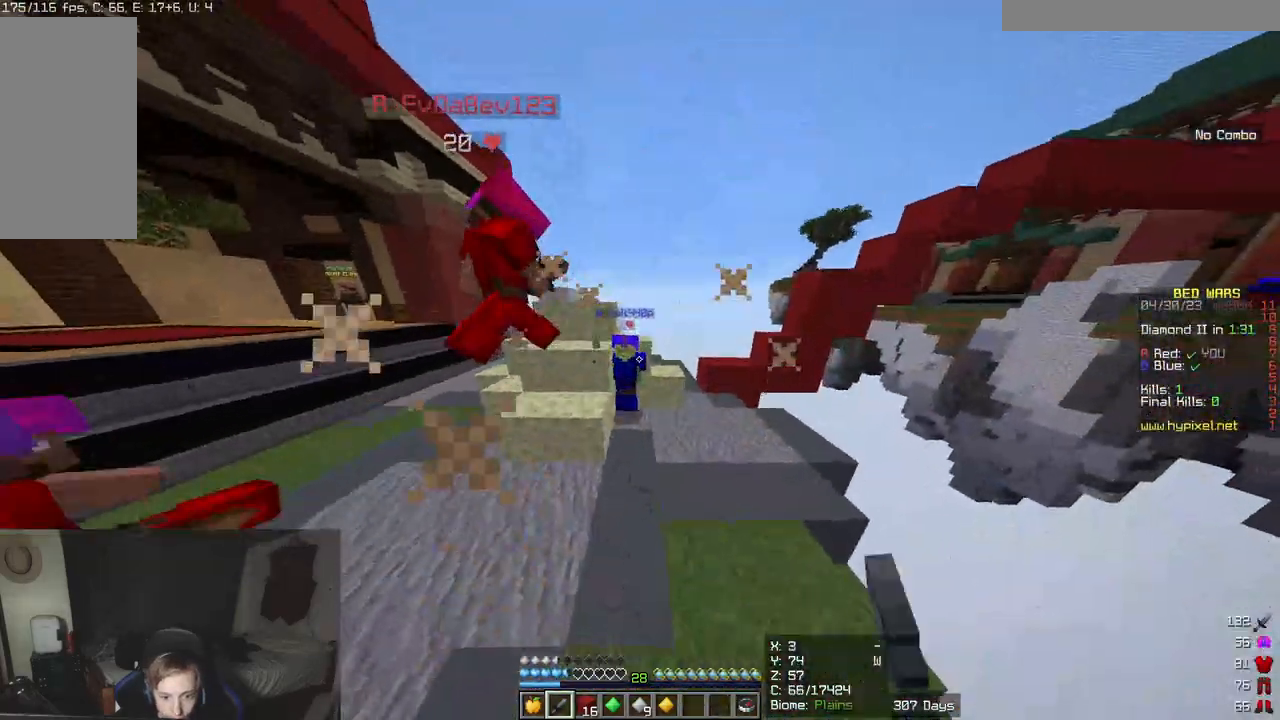
{"keys": ["w"], "mouse": ["left"], "events": [[167, "mouse_left", "up"], [233, "mouse_left", "down"]]}
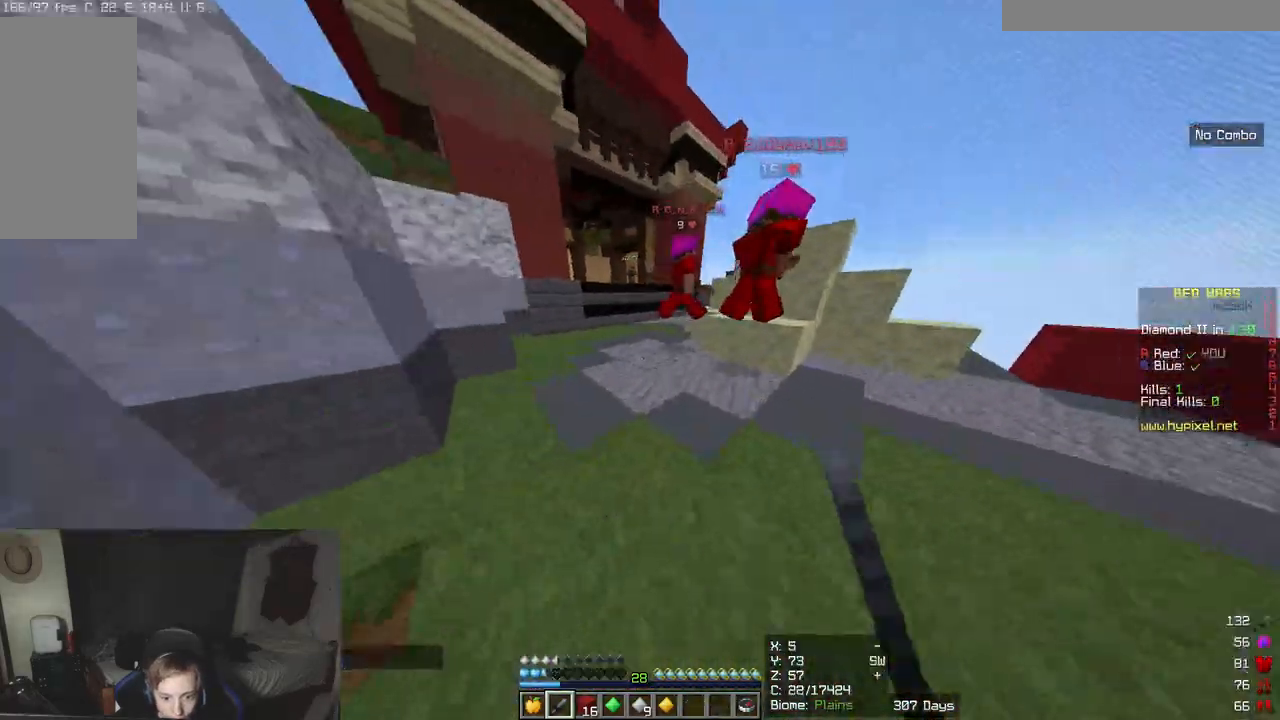
{"keys": ["w"], "mouse": ["right"], "events": [[33, "mouse_left", "up"], [483, "mouse_right", "down"]]}
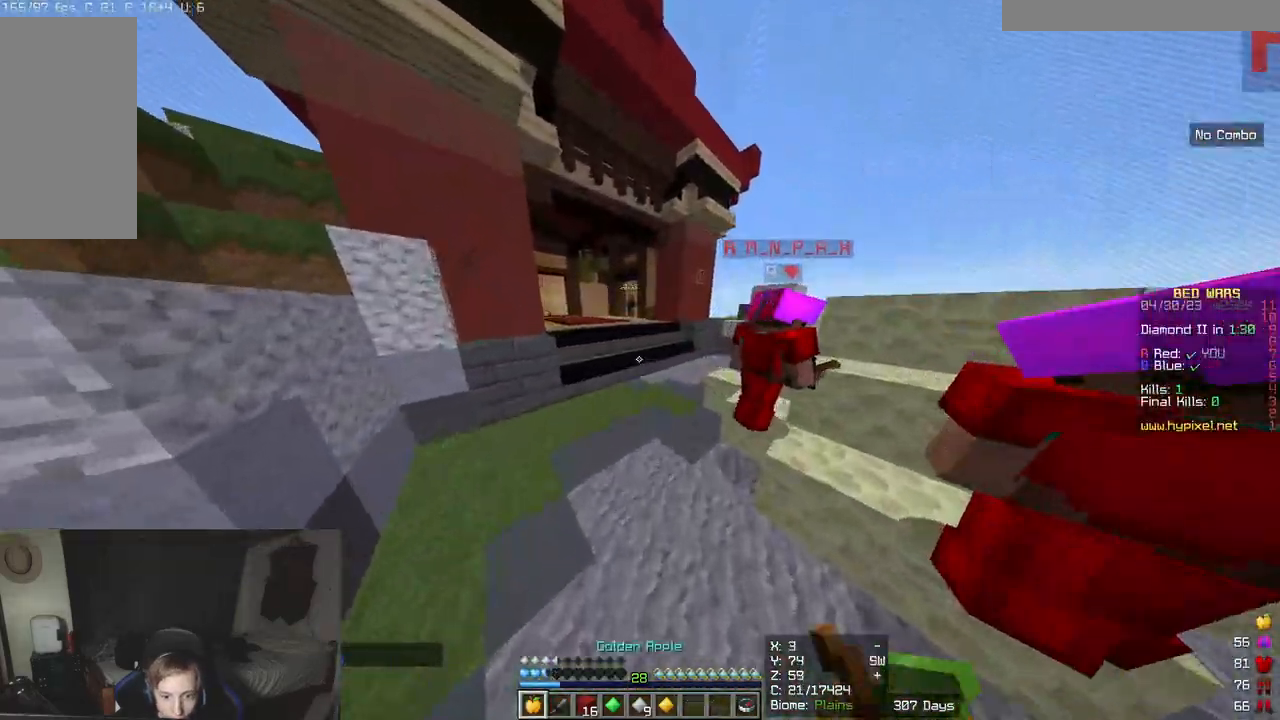
{"keys": ["a", "s"], "mouse": ["right"], "events": [[67, "a", "down"], [100, "w", "up"], [433, "s", "down"]]}
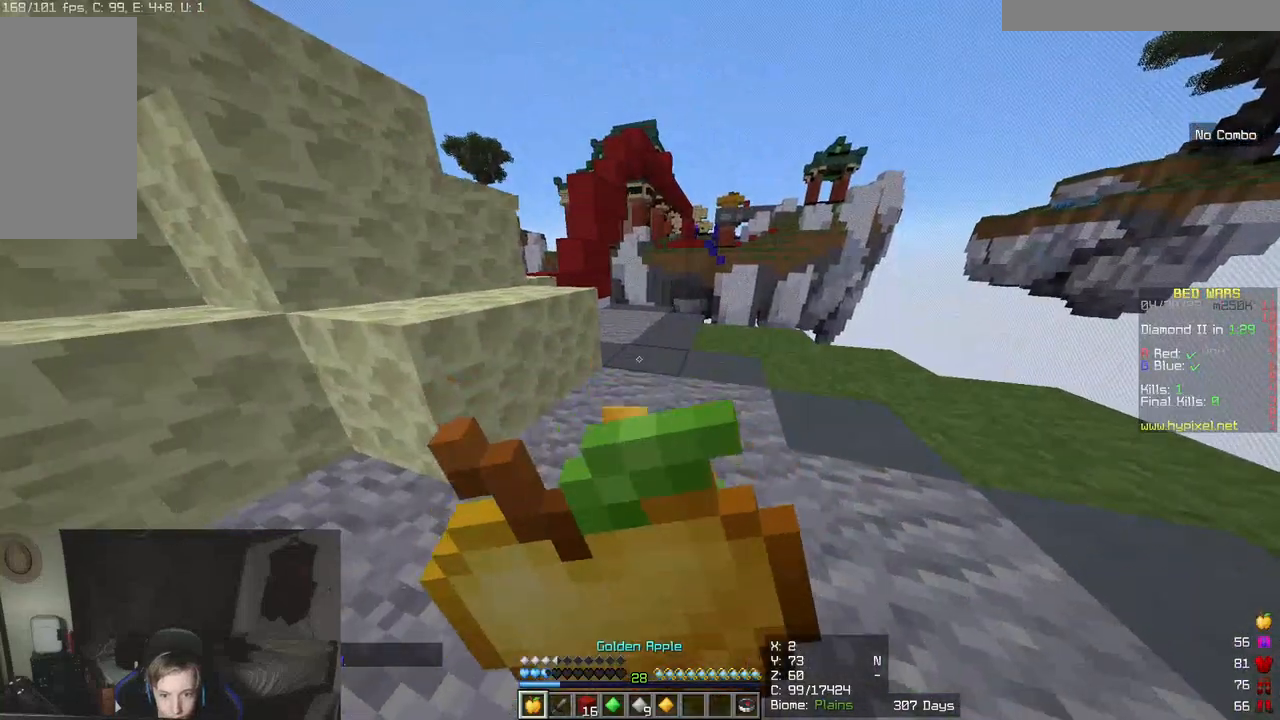
{"keys": ["w"], "mouse": ["right"], "events": [[17, "d", "down"], [133, "d", "up"], [267, "s", "up"], [367, "w", "down"], [483, "a", "up"]]}
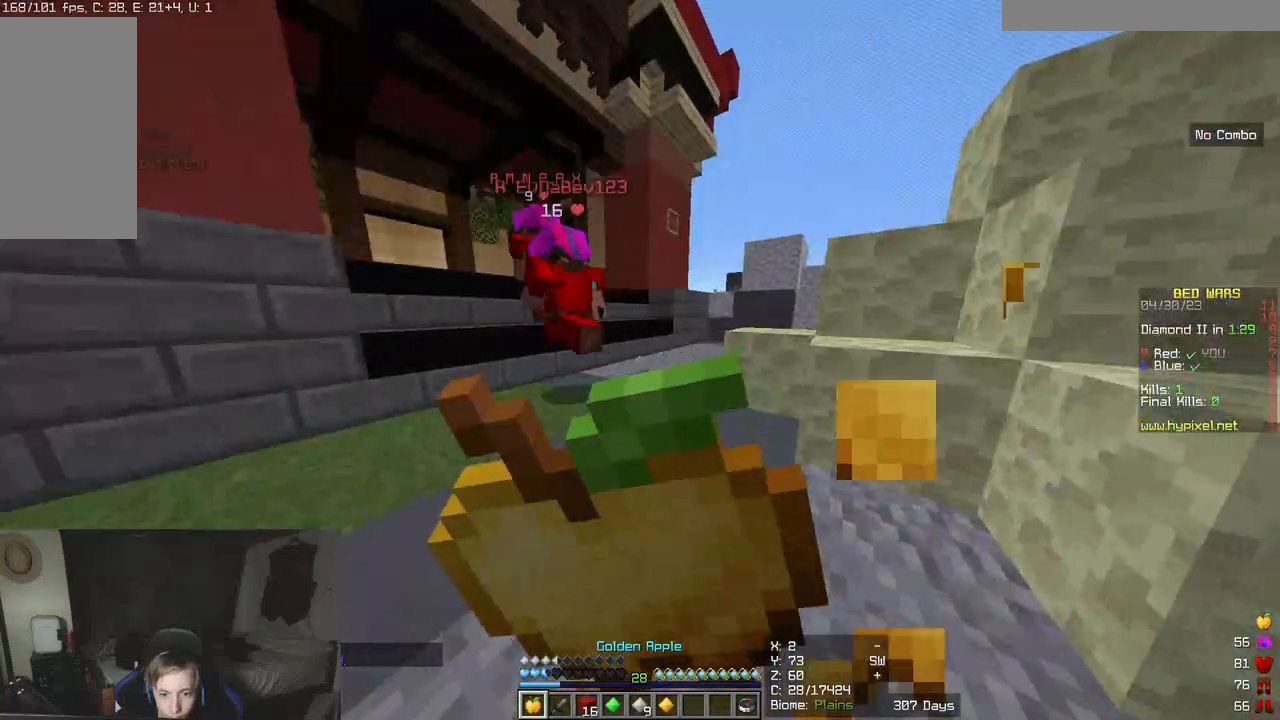
{"keys": ["w"], "mouse": ["right"], "events": []}
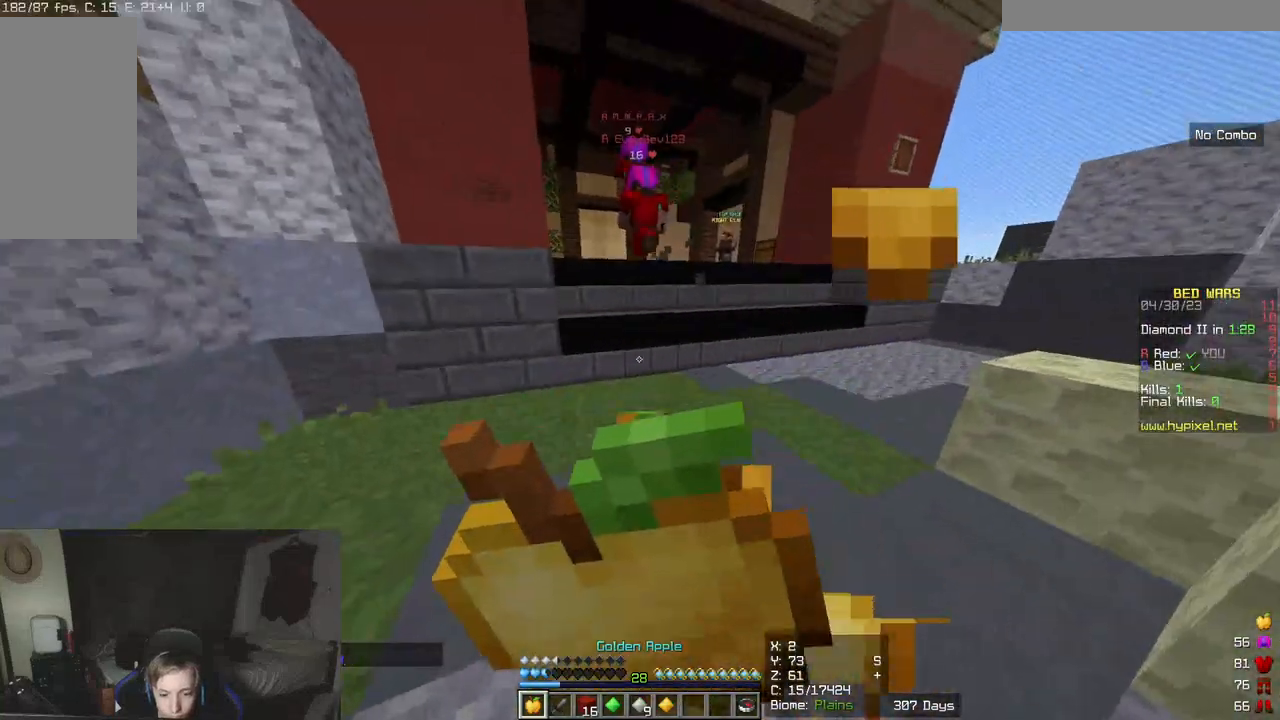
{"keys": ["w"], "mouse": [], "events": [[417, "mouse_right", "up"]]}
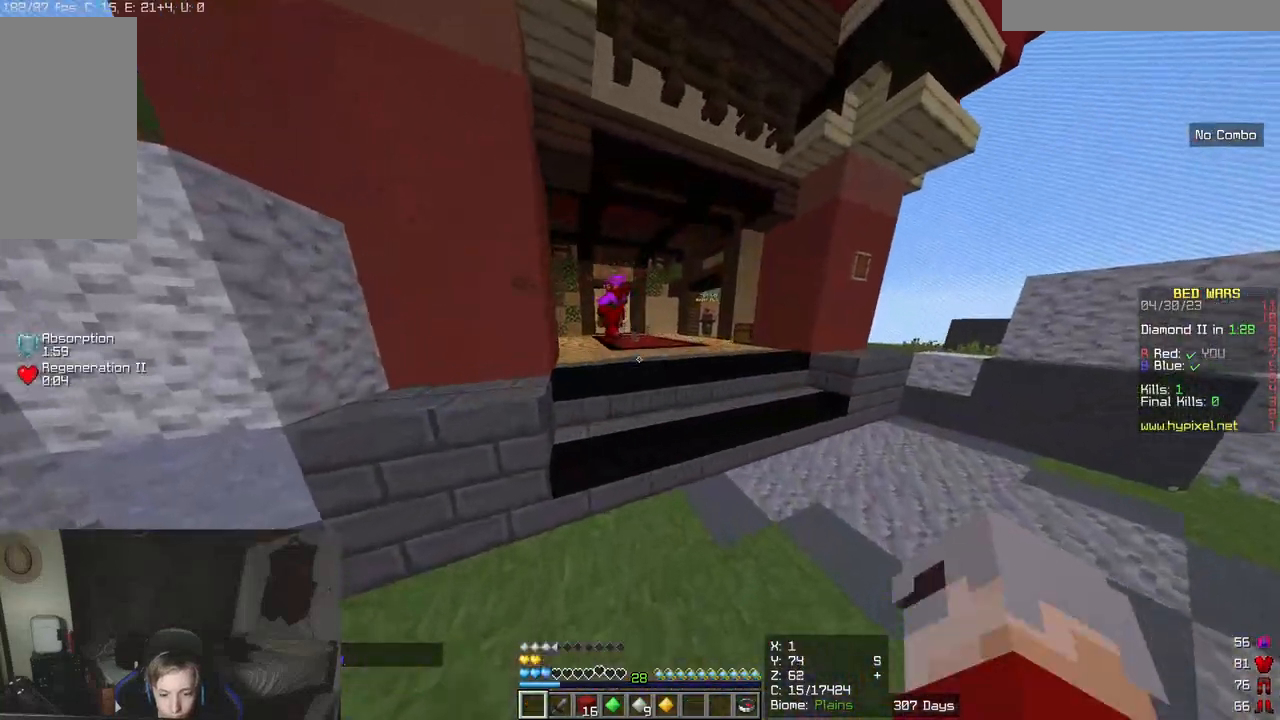
{"keys": ["a"], "mouse": [], "events": [[383, "a", "down"], [417, "w", "up"]]}